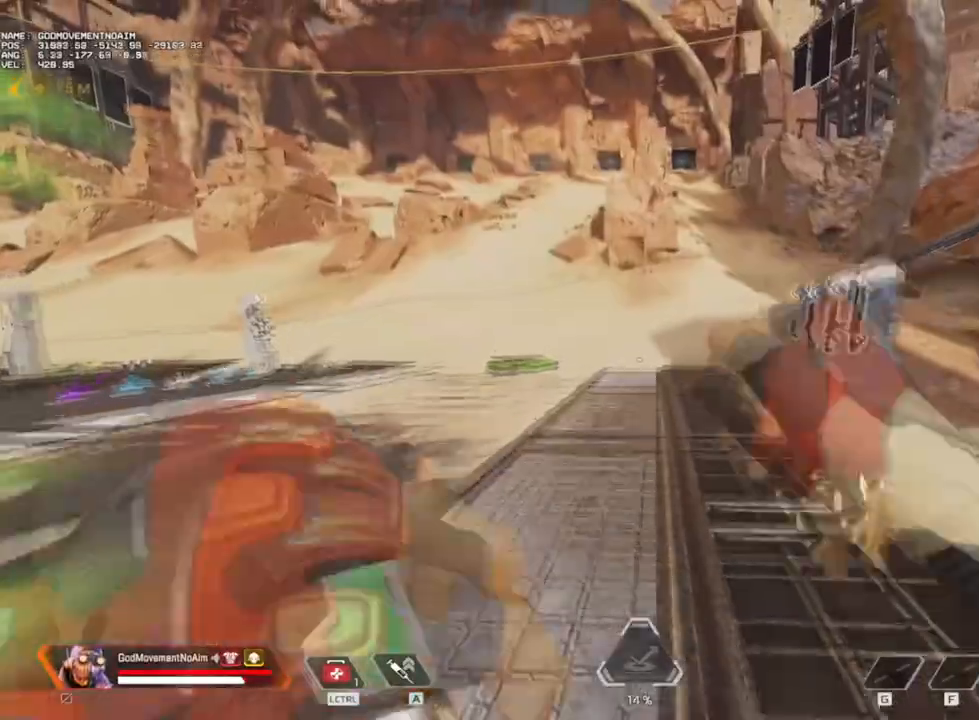
Gameplay with keyboard and mouse; each line is a JSON object with the keys and mouse buttons held at the frame after it. "events" lists presses ("down") and releases ("up") of "1", "2", "3", "4", "a", "alt", "c", "ctrl", "d", "e", "f", "g", "q", "r", "s", "shift", "tab", "v", "w", "z", "mouse_left", "mouse_wheel", "mouse_right", "mouse_mb4" and "mouse_mb5" between this image and that frame as [ms after this image, input, new state], when the widget could be followed in between. "mouse_left", "mouse_wheel", "mouse_right", "mouse_mb4", "mouse_mb5" = the "left", "wheel", "right", "mb4", "mb5" buttons of the "mouse" list. No other keys are recorded. "wheel" means that the mouse wheel is clicked or scrolled. Not read: mouse_move.
{"keys": ["shift", "z"], "mouse": [], "events": []}
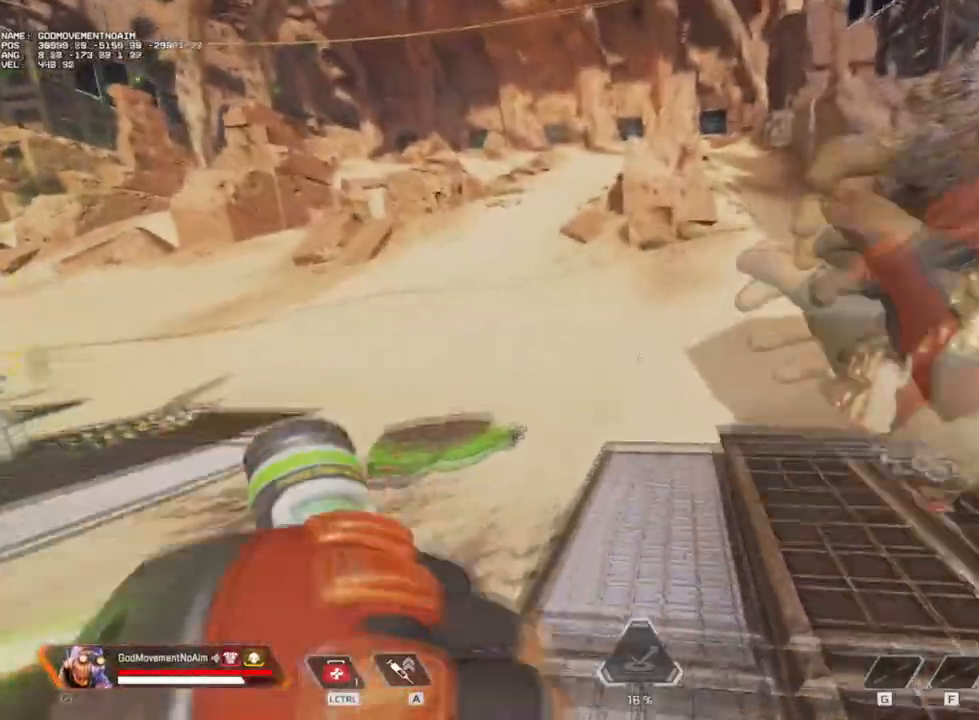
{"keys": [], "mouse": [], "events": [[283, "z", "up"], [333, "shift", "up"]]}
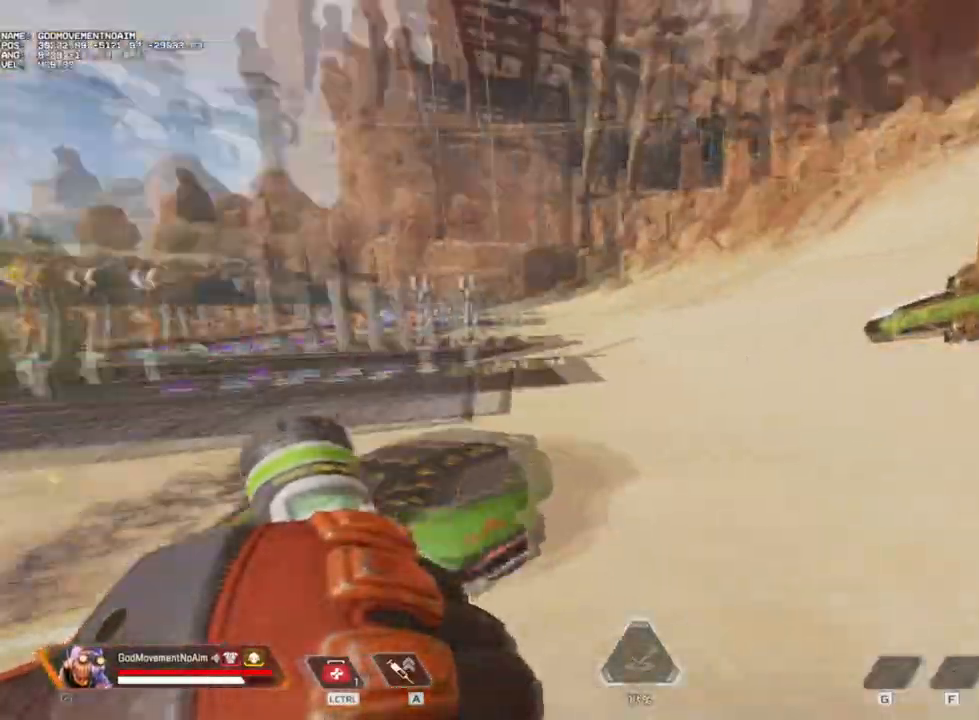
{"keys": ["q"], "mouse": [], "events": [[251, "d", "down"], [434, "d", "up"], [484, "q", "down"]]}
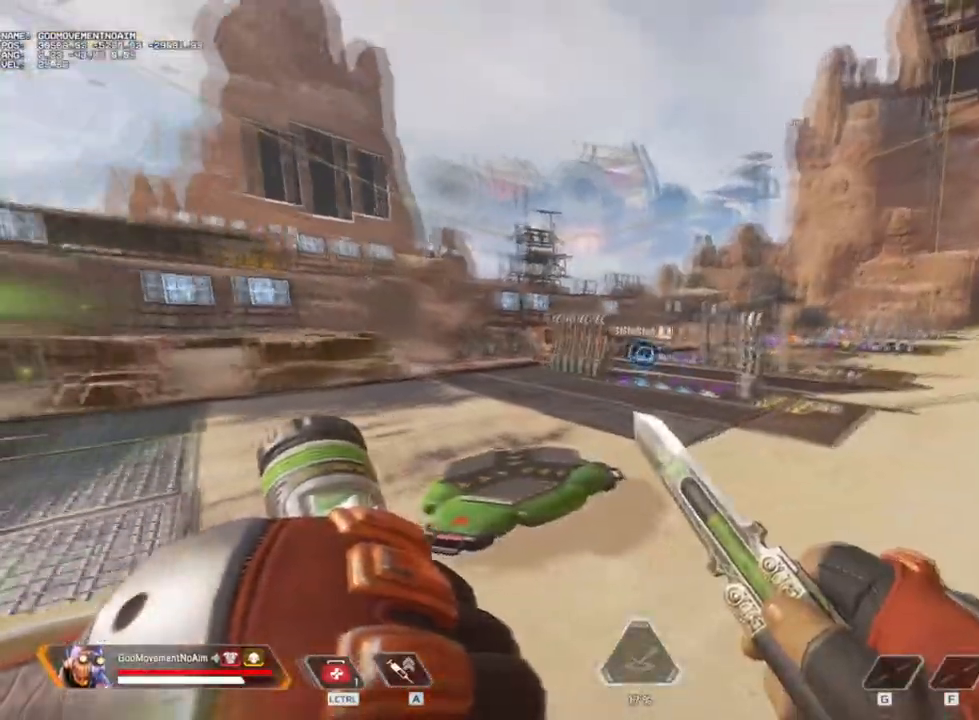
{"keys": [], "mouse": [], "events": [[117, "q", "up"], [267, "d", "down"], [317, "d", "up"]]}
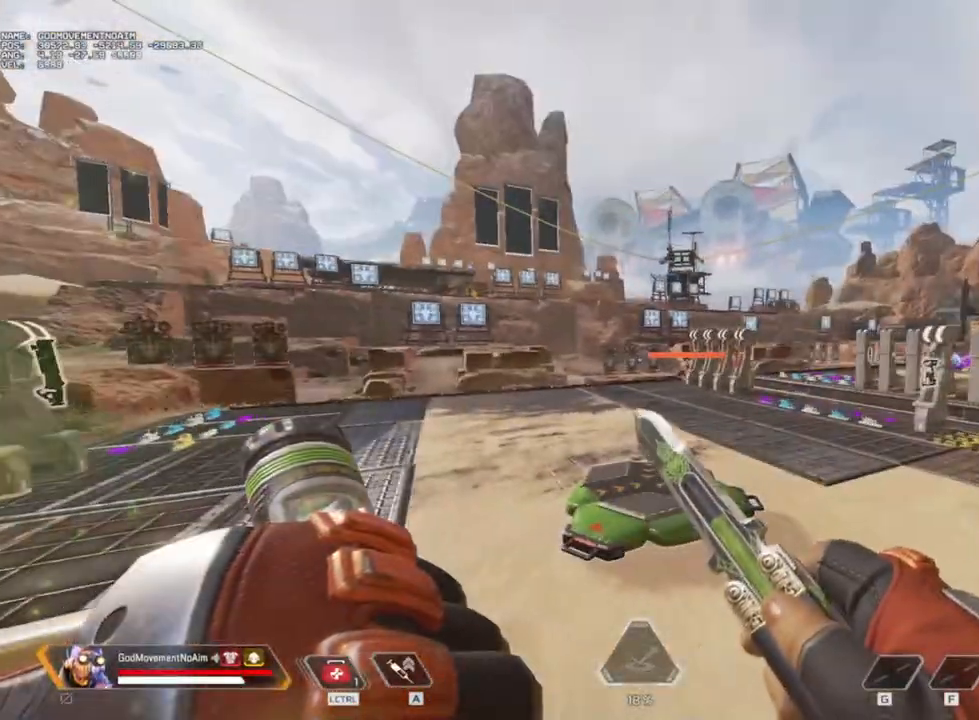
{"keys": ["shift", "v", "z"], "mouse": [], "events": [[134, "shift", "down"], [134, "z", "down"], [367, "v", "down"]]}
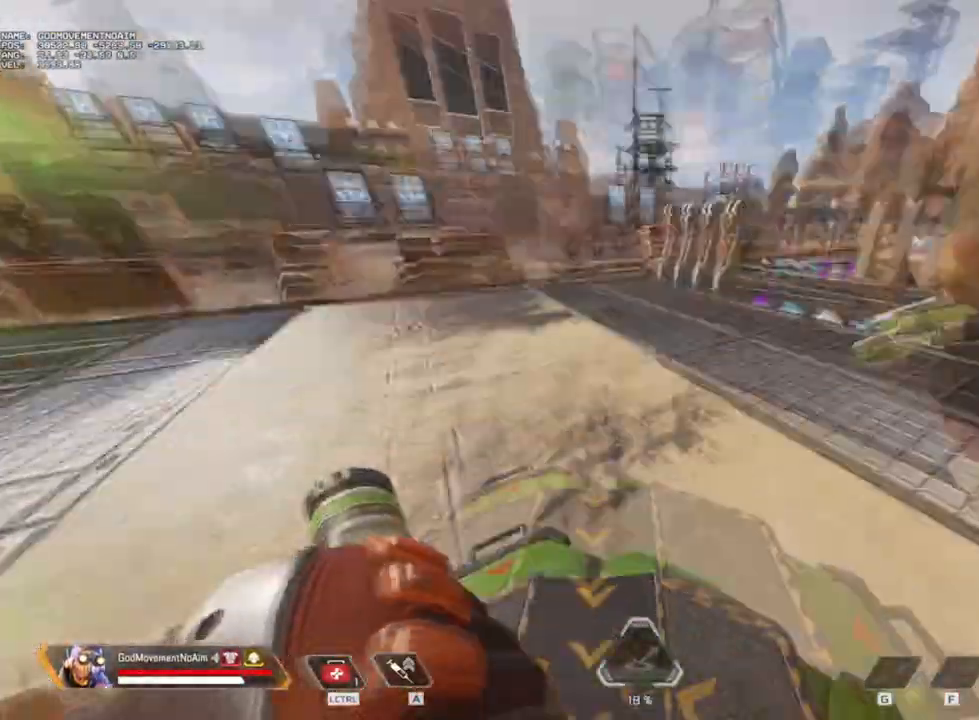
{"keys": ["q"], "mouse": [], "events": [[200, "z", "up"], [250, "shift", "up"], [283, "q", "down"], [434, "v", "up"]]}
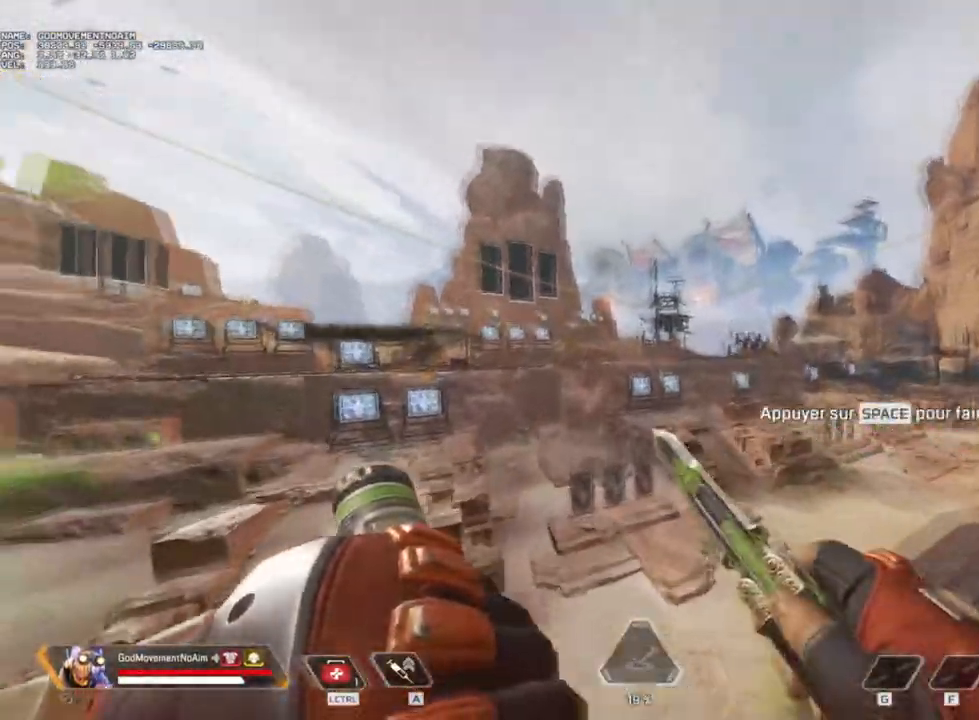
{"keys": ["q"], "mouse": [], "events": []}
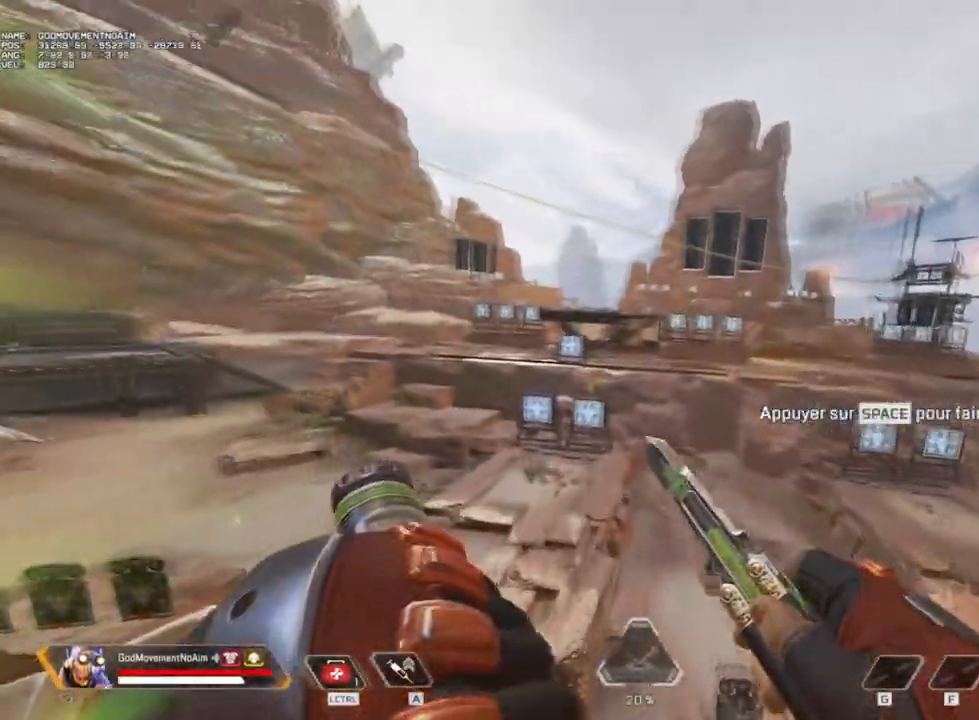
{"keys": ["q"], "mouse": [], "events": []}
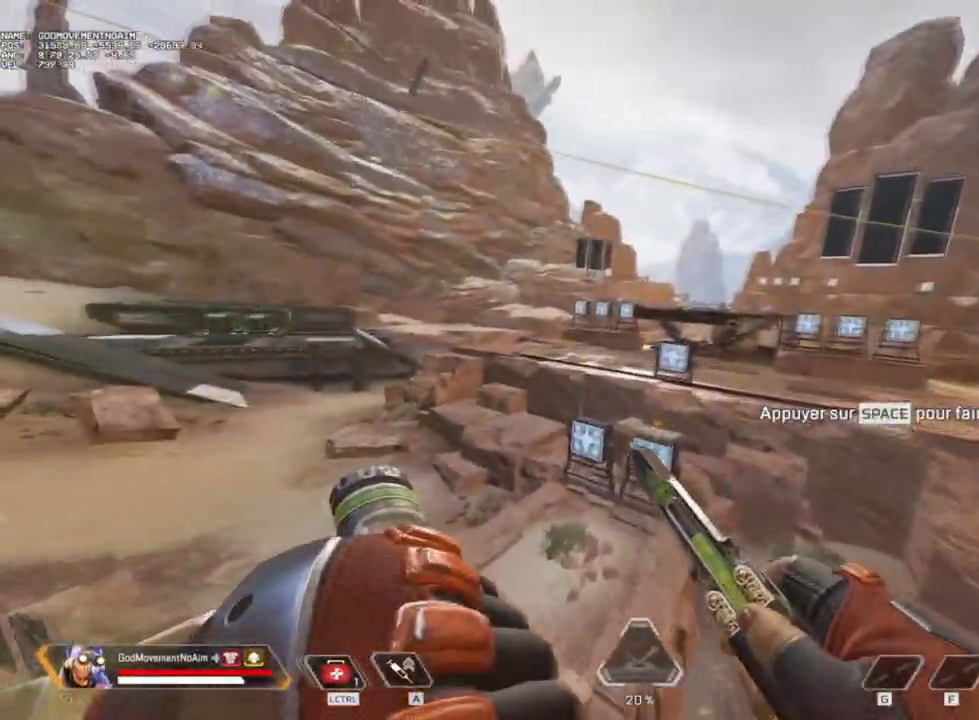
{"keys": ["q"], "mouse": [], "events": []}
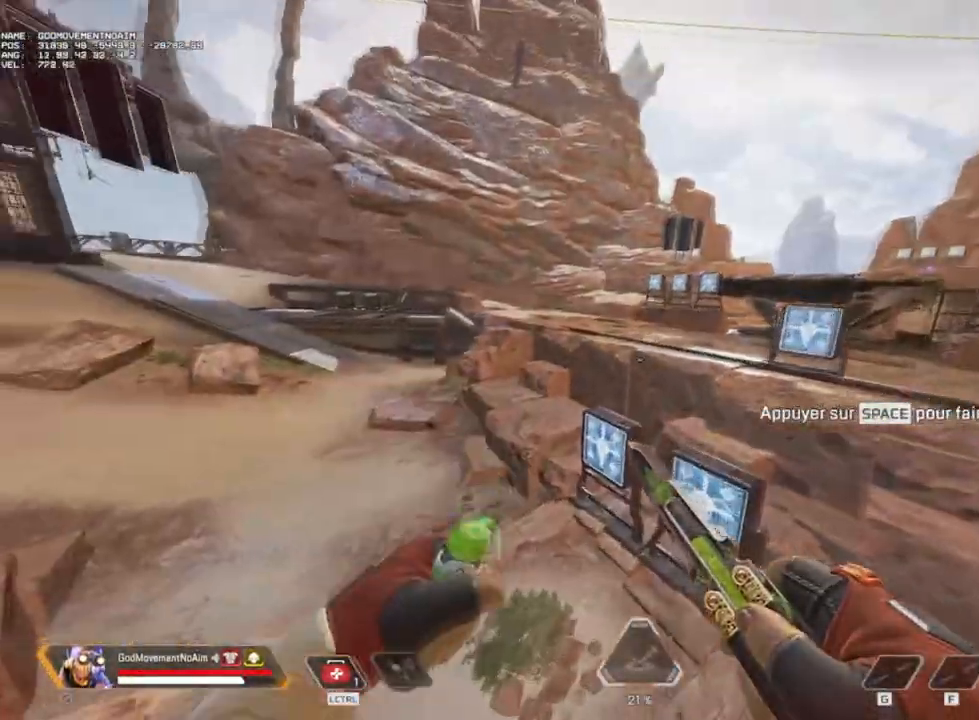
{"keys": ["q"], "mouse": [], "events": []}
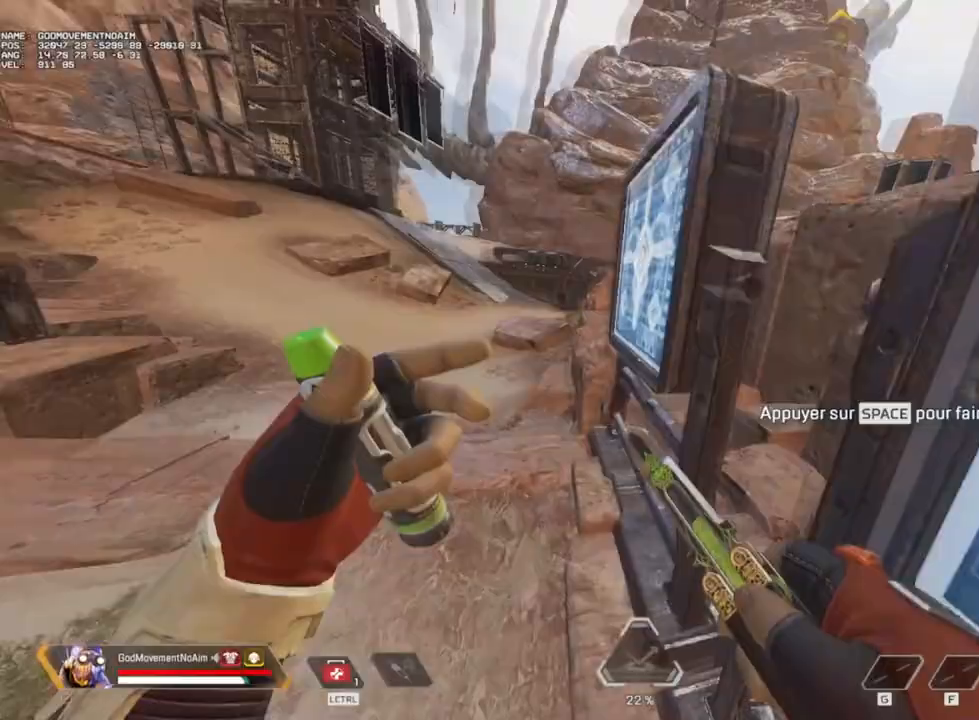
{"keys": [], "mouse": [], "events": [[201, "q", "up"]]}
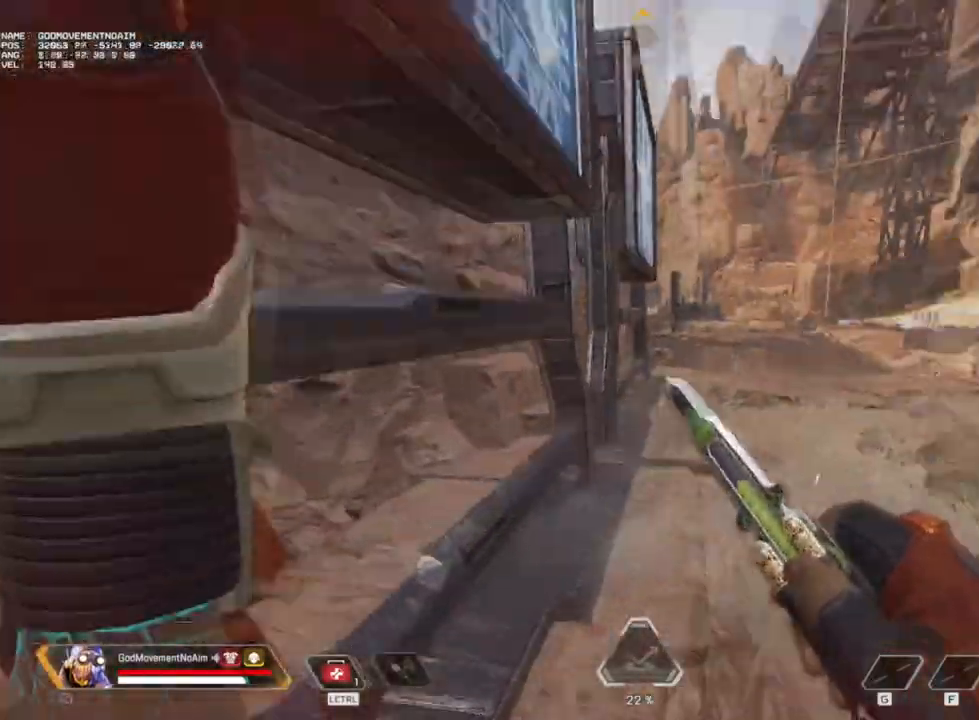
{"keys": [], "mouse": [], "events": []}
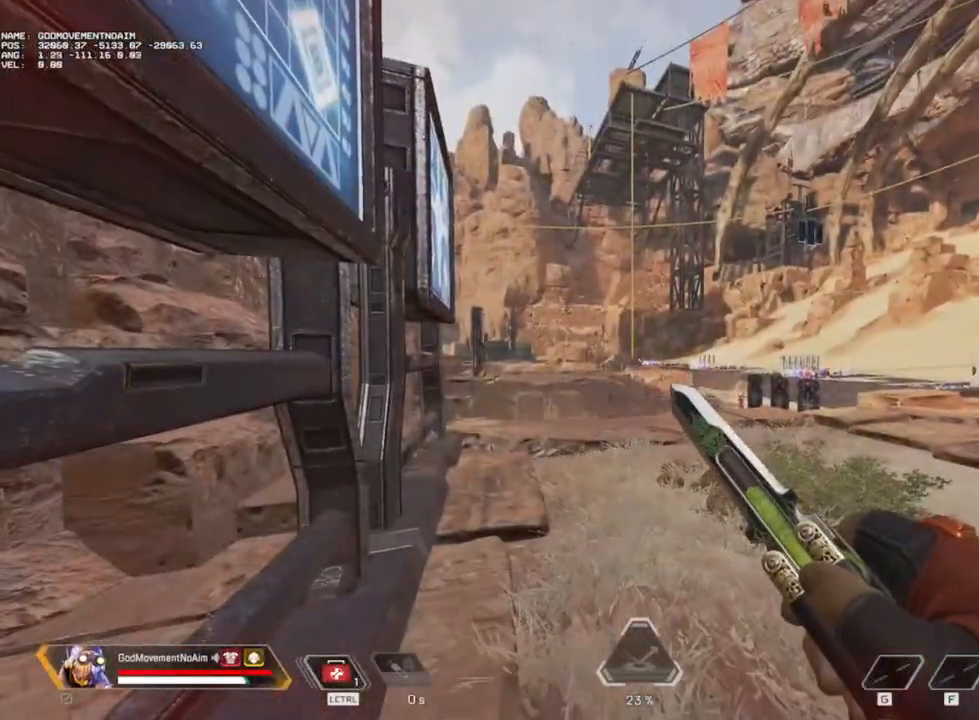
{"keys": [], "mouse": [], "events": []}
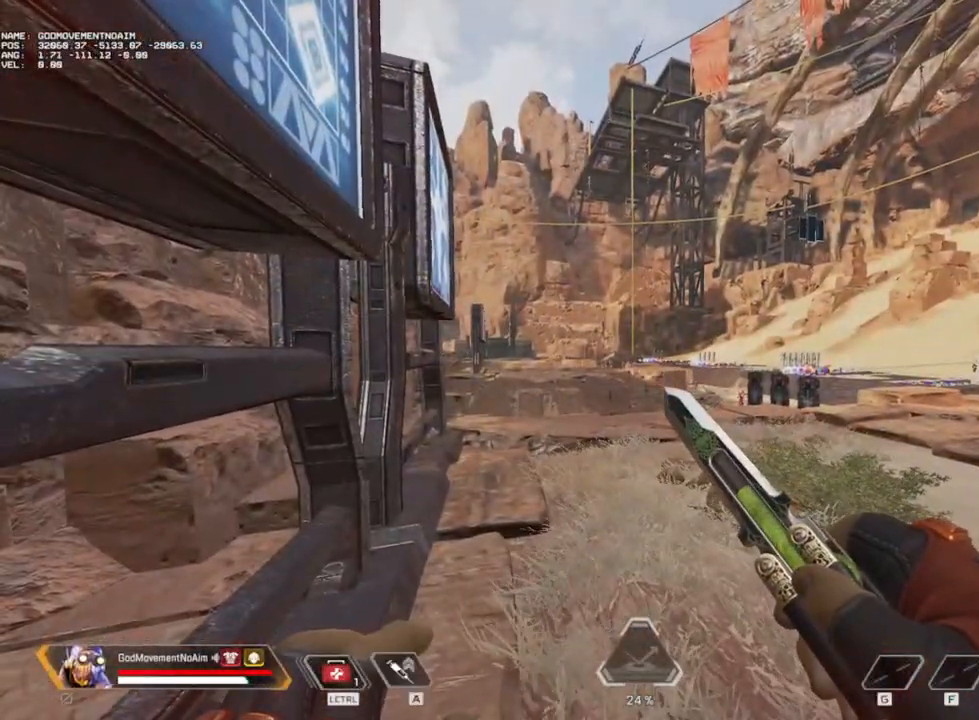
{"keys": ["shift", "z"], "mouse": [], "events": [[167, "z", "down"], [217, "shift", "down"]]}
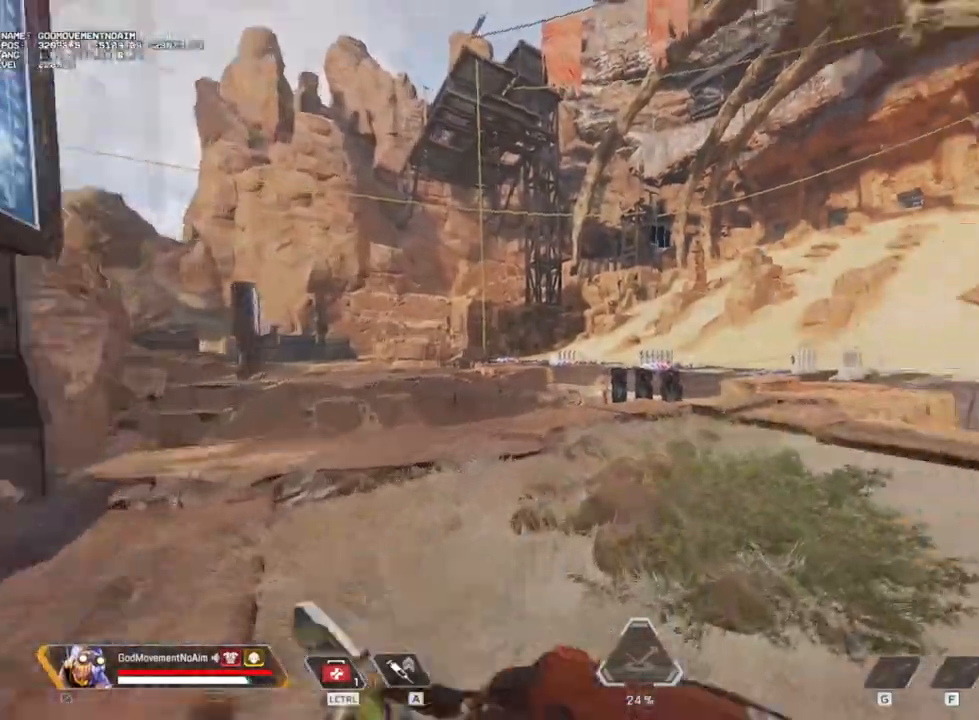
{"keys": ["shift", "z"], "mouse": [], "events": []}
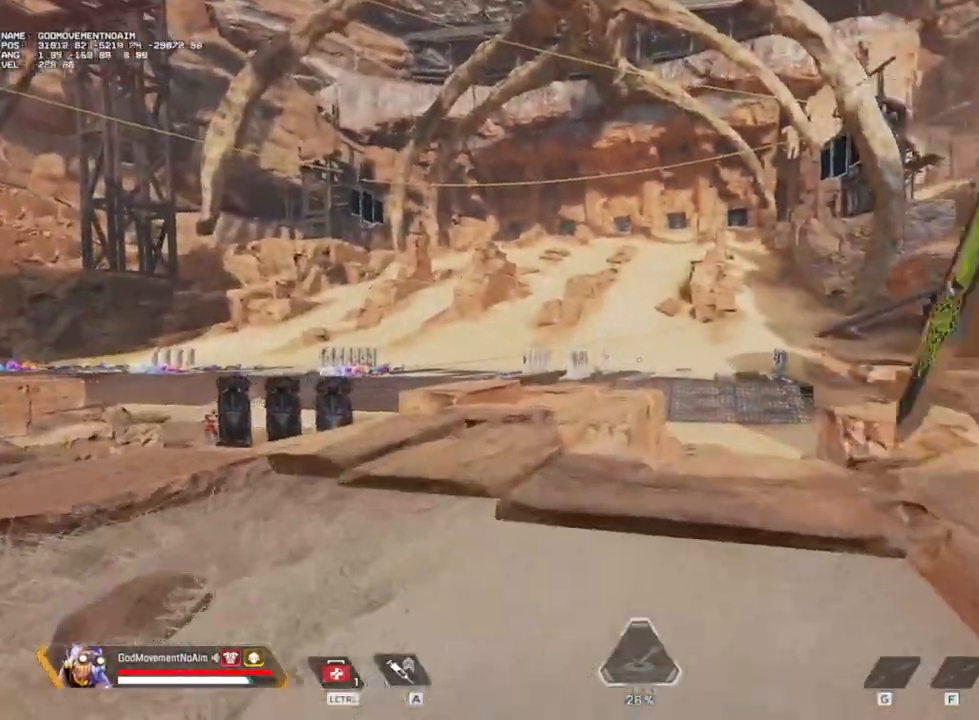
{"keys": ["shift", "v", "z"], "mouse": [], "events": [[484, "v", "down"]]}
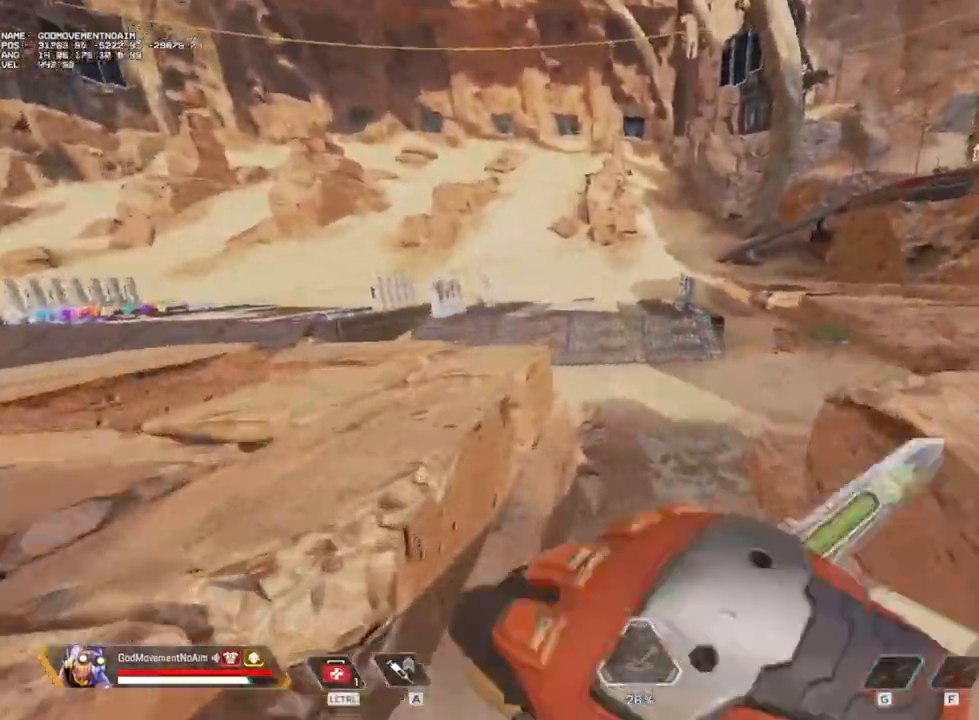
{"keys": ["shift", "v", "z"], "mouse": [], "events": []}
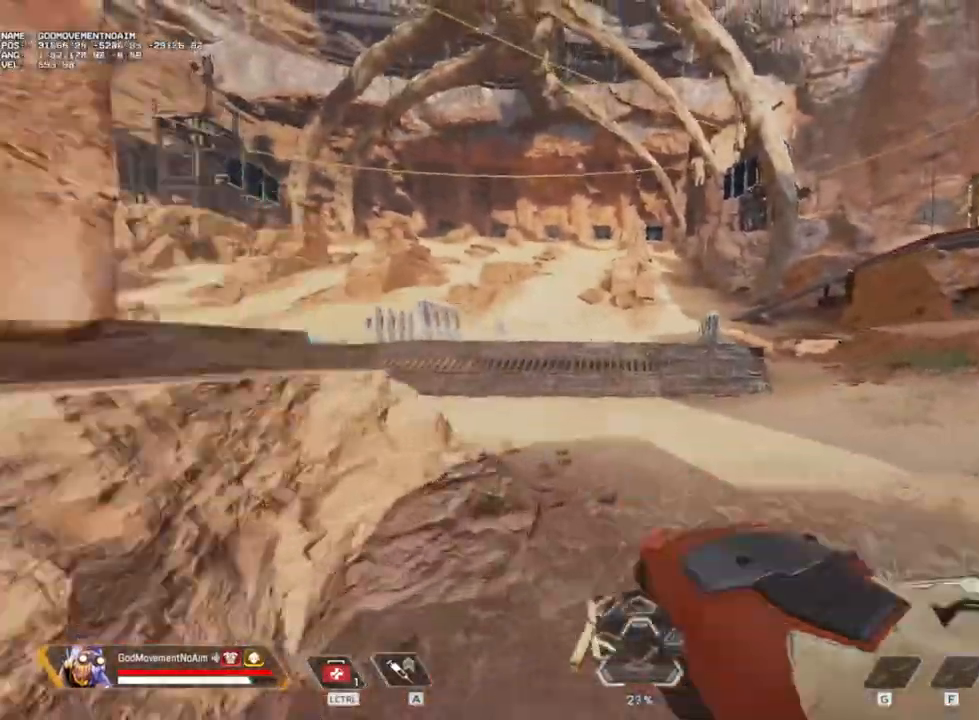
{"keys": ["shift", "z"], "mouse": [], "events": [[434, "v", "up"]]}
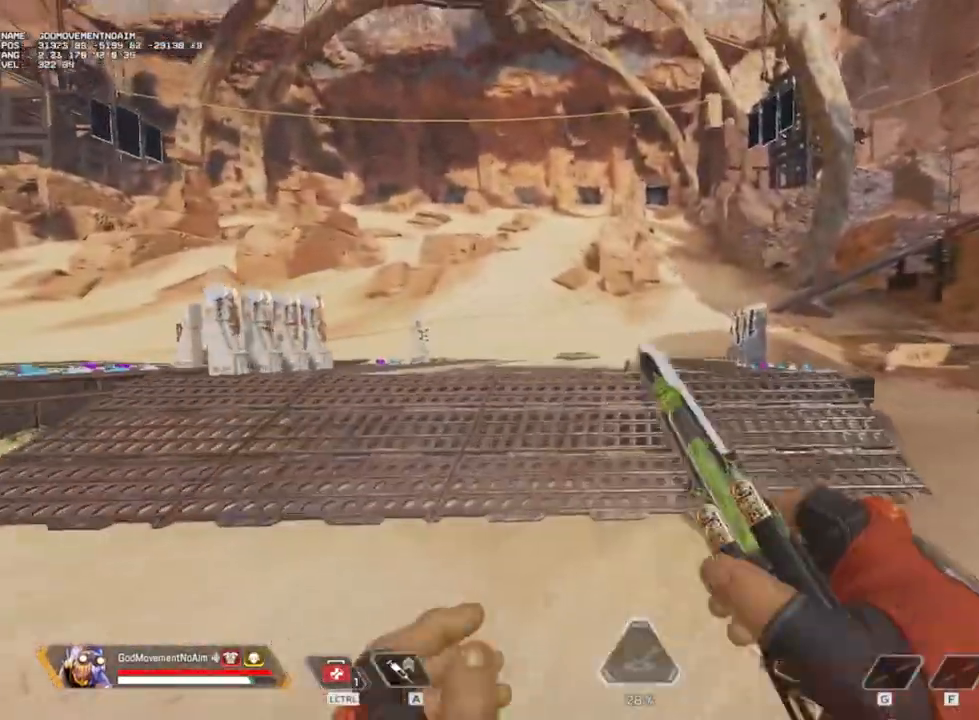
{"keys": ["shift", "z"], "mouse": [], "events": []}
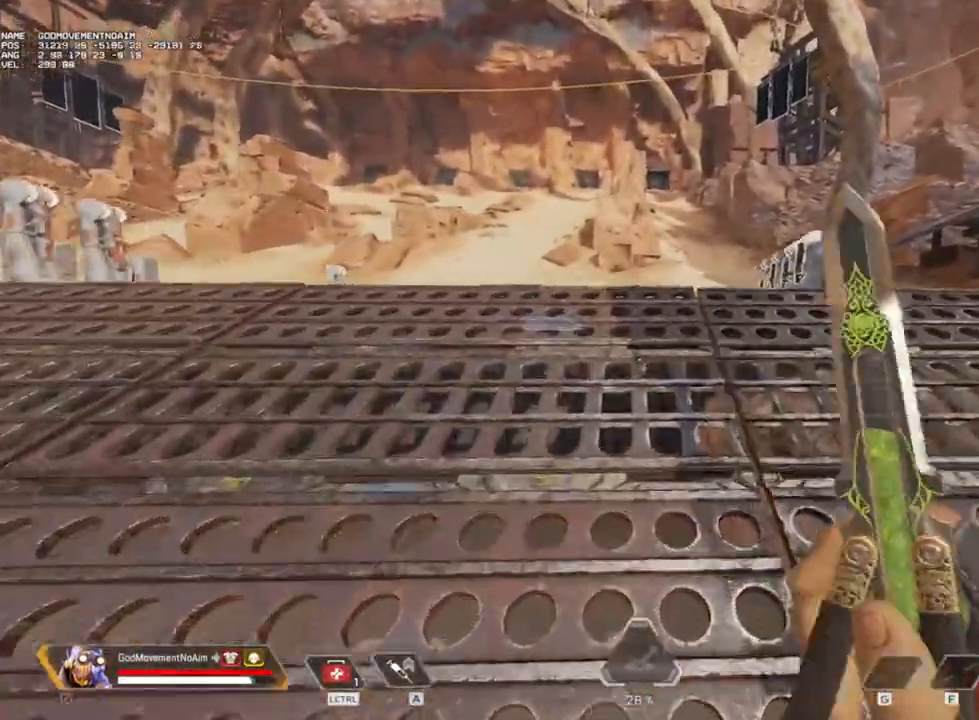
{"keys": ["shift", "z"], "mouse": [], "events": []}
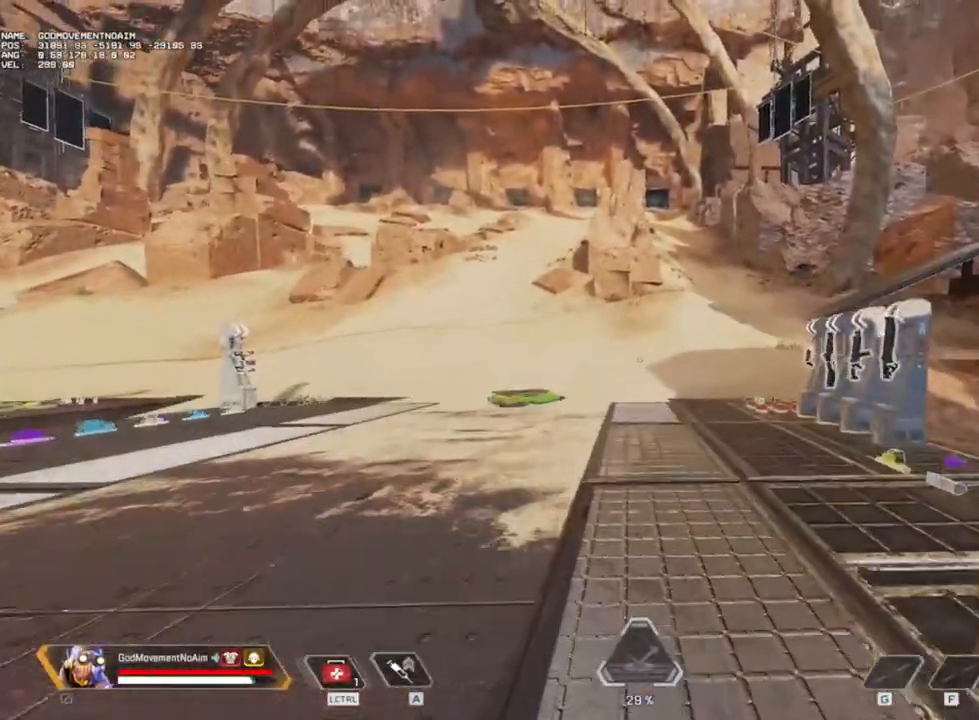
{"keys": ["shift", "z"], "mouse": [], "events": []}
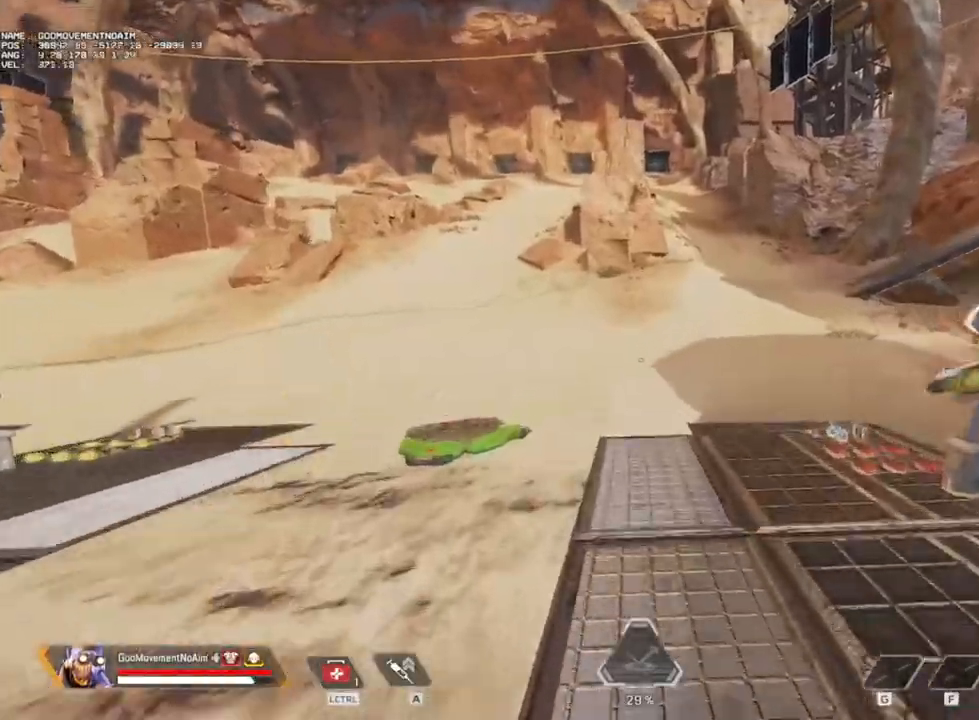
{"keys": ["shift", "z"], "mouse": [], "events": []}
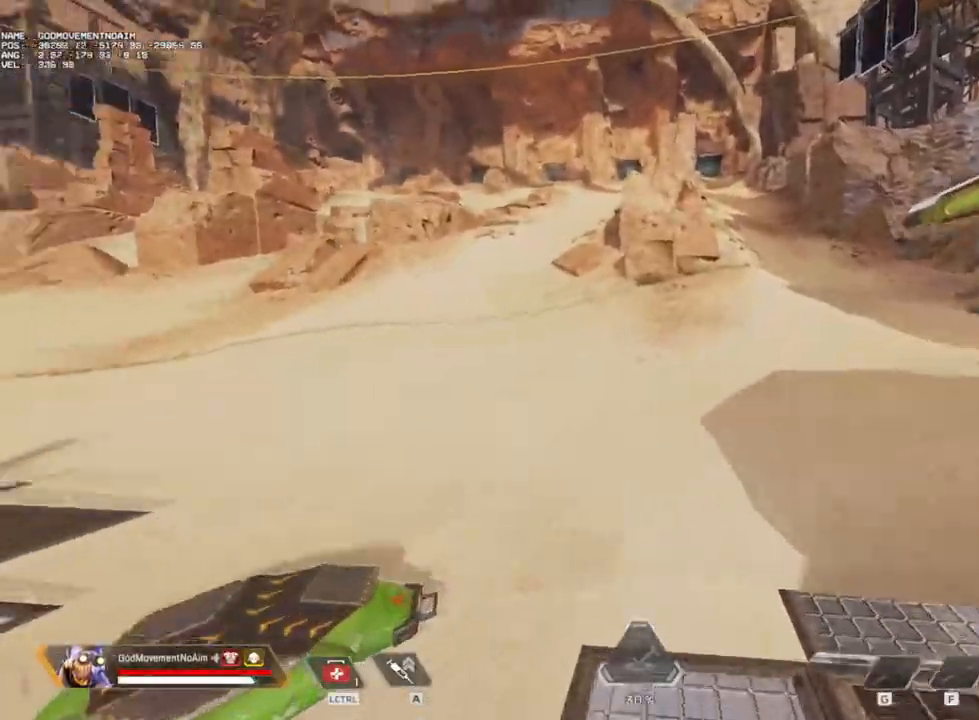
{"keys": ["d"], "mouse": []}
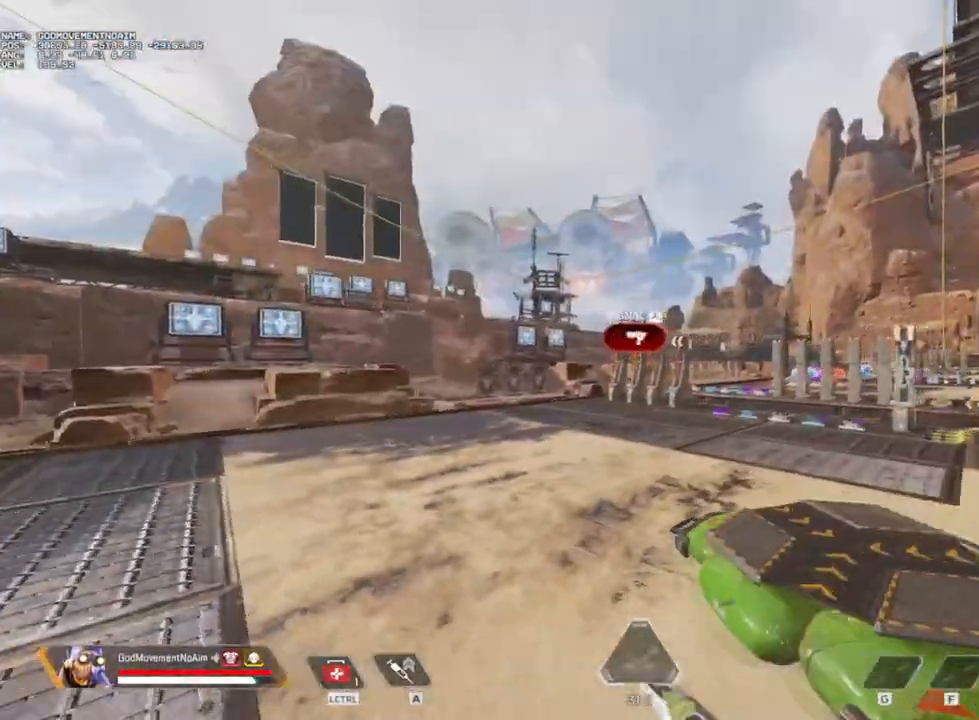
{"keys": [], "mouse": [], "events": [[300, "s", "down"], [400, "d", "up"], [450, "s", "up"]]}
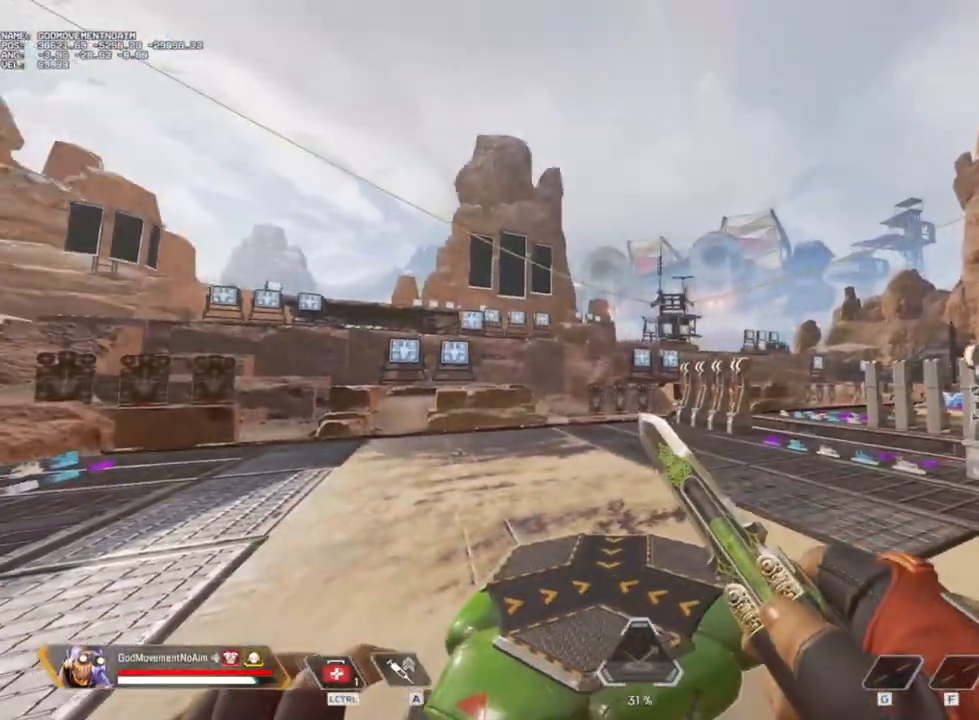
{"keys": ["shift", "v", "z"], "mouse": [], "events": [[317, "z", "down"], [334, "v", "down"], [401, "shift", "down"]]}
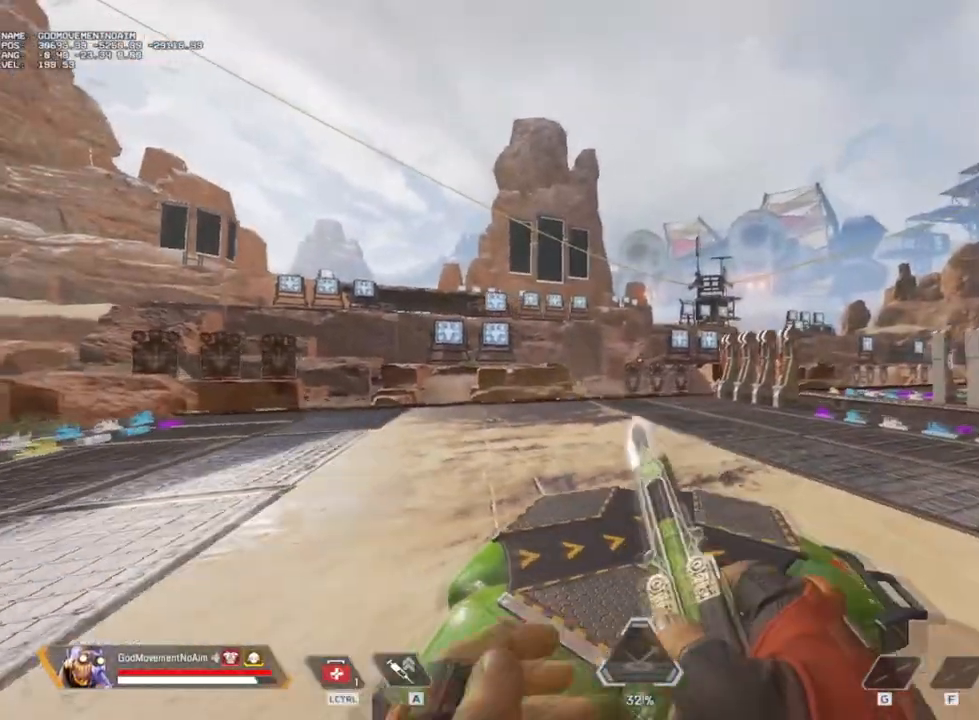
{"keys": ["q", "v", "z"], "mouse": [], "events": [[217, "shift", "up"], [484, "q", "down"]]}
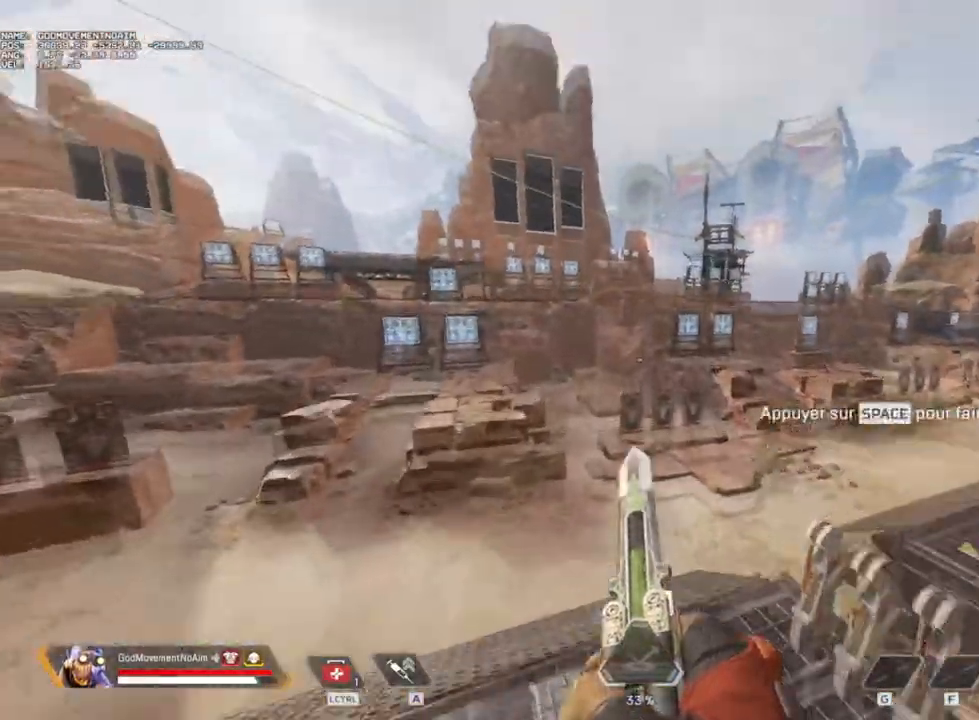
{"keys": ["q", "v", "z"], "mouse": [], "events": [[133, "z", "up"], [166, "z", "down"]]}
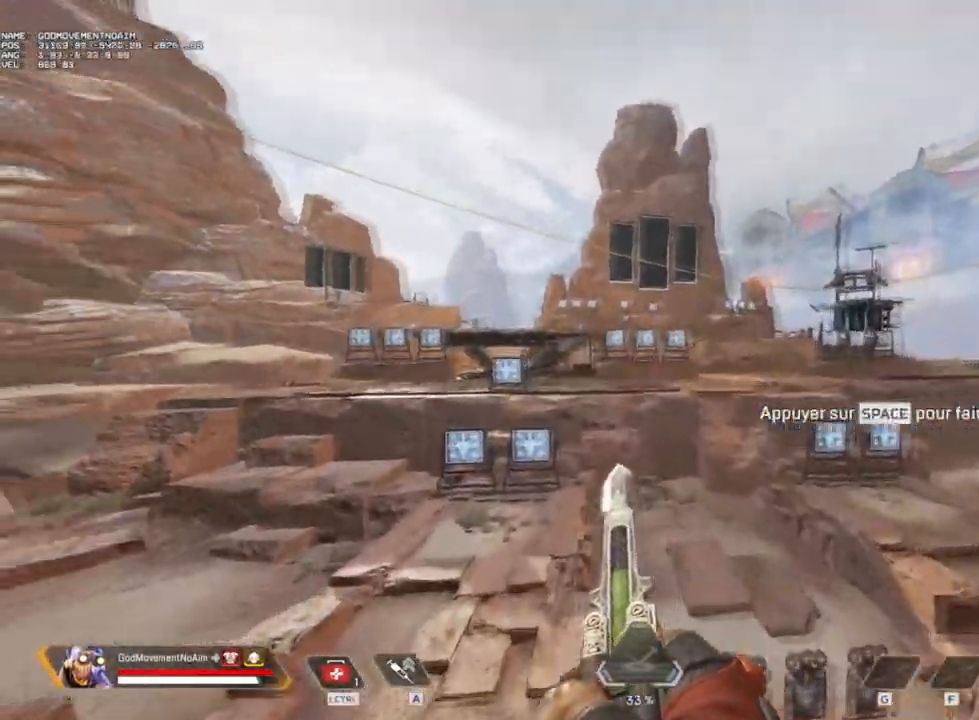
{"keys": ["q", "v", "z"], "mouse": [], "events": []}
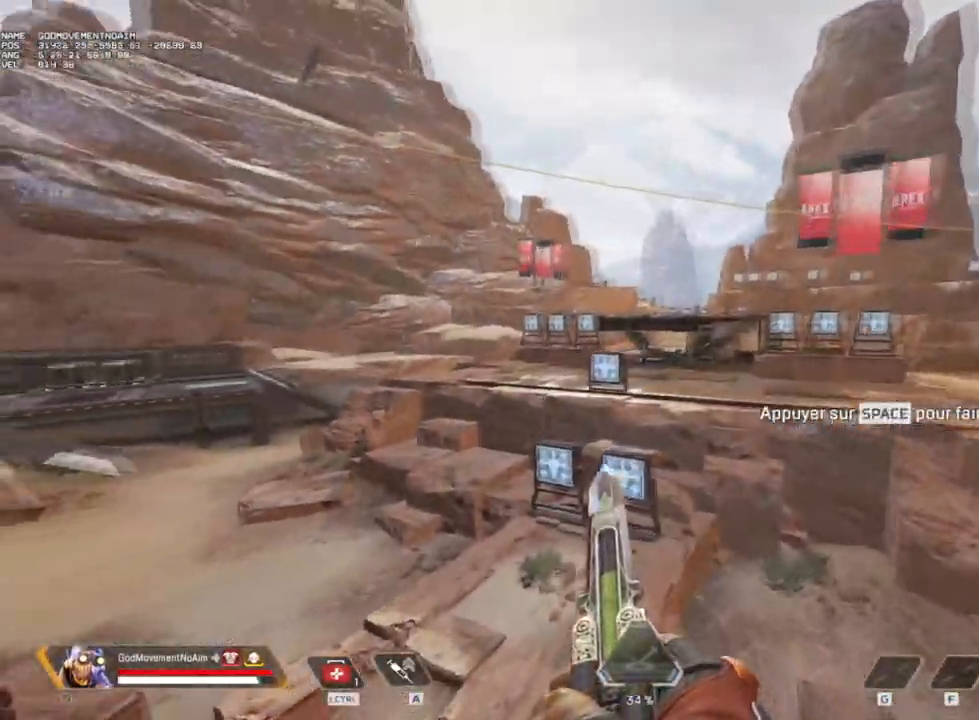
{"keys": ["q", "v", "z"], "mouse": [], "events": []}
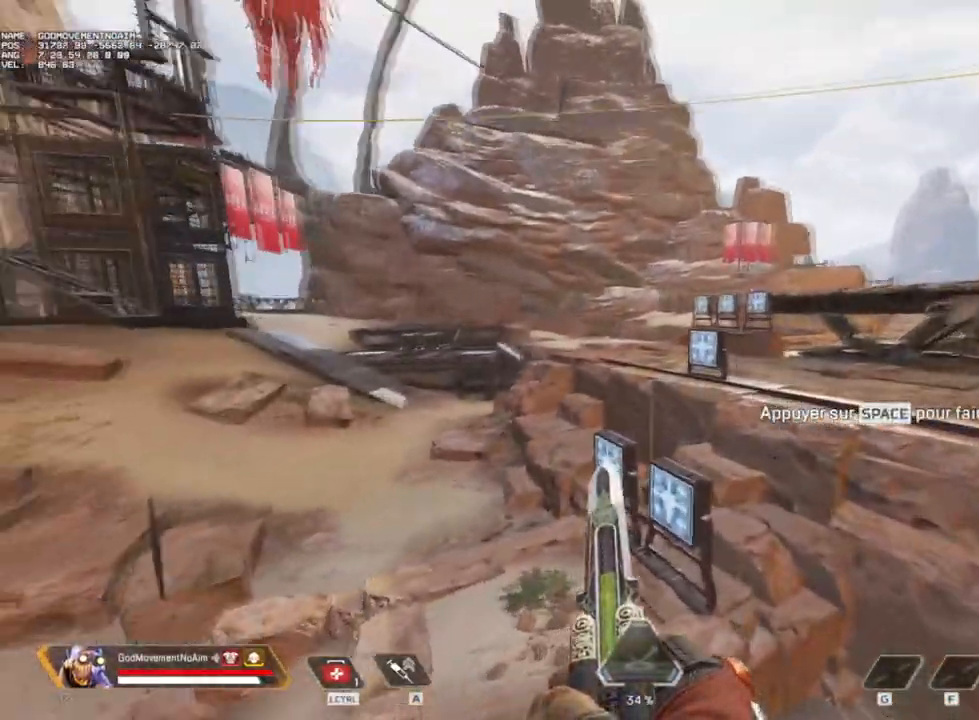
{"keys": ["q", "v", "z"], "mouse": [], "events": []}